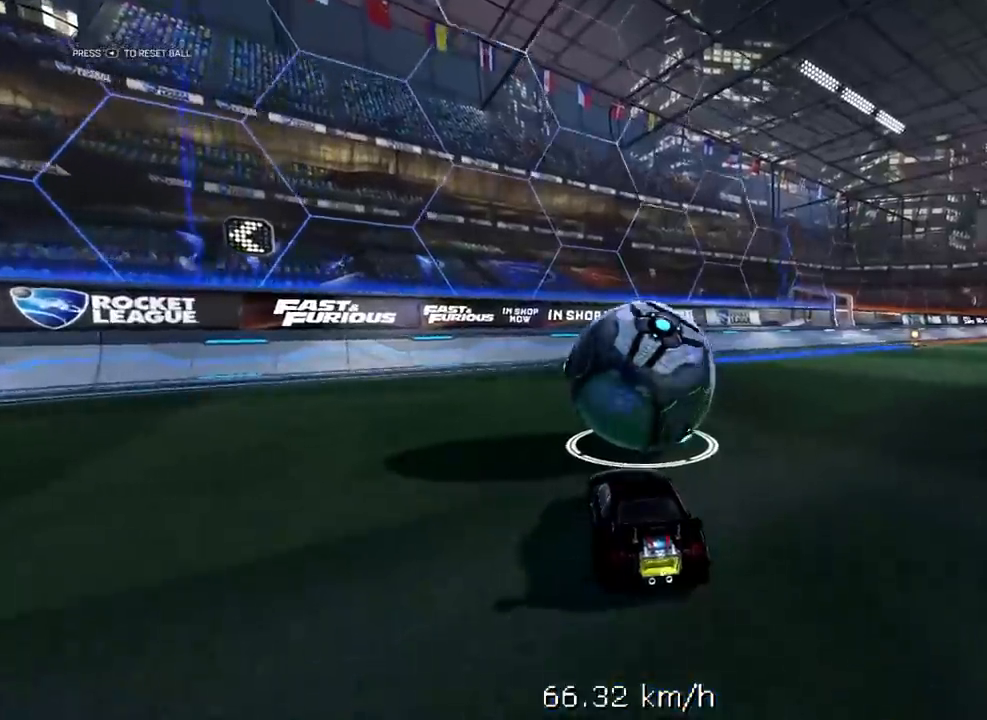
Gameplay with a controller (Xbox layout); each line is a JSON object with the inputs held at the frame after it. "events" lists button and stick changes between this image and that frame as [ms after this image, input, new state], when the widget could be followed in between.
{"buttons": ["R2"], "left_stick": "center", "right_stick": "center", "events": [[283, "left_stick", "up"], [417, "left_stick", "center"]]}
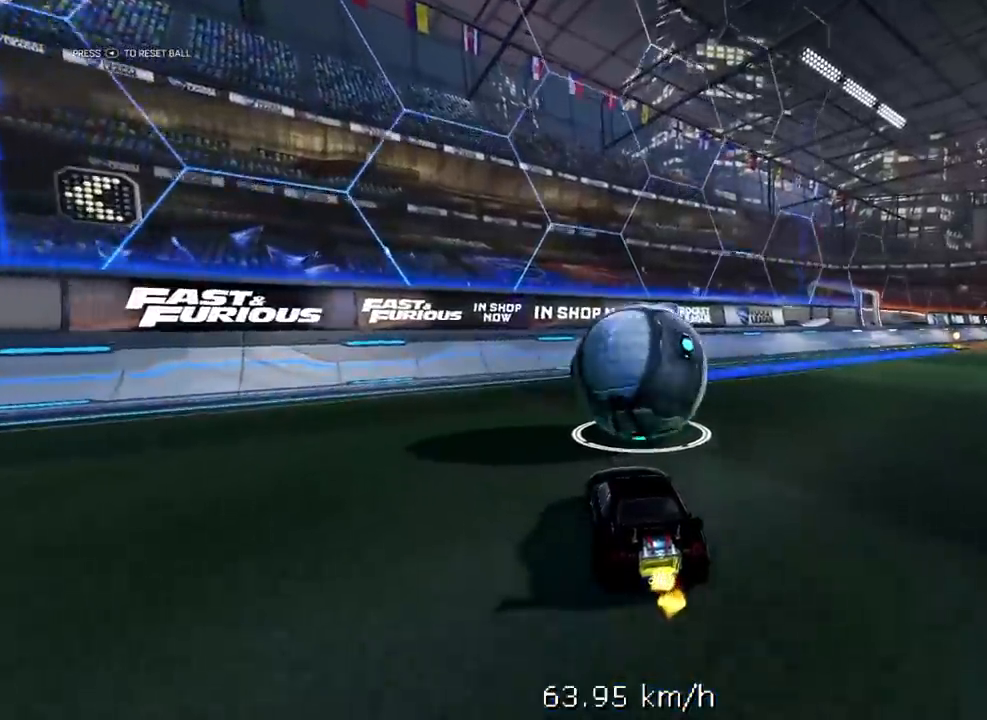
{"buttons": ["R2"], "left_stick": "center", "right_stick": "center", "events": []}
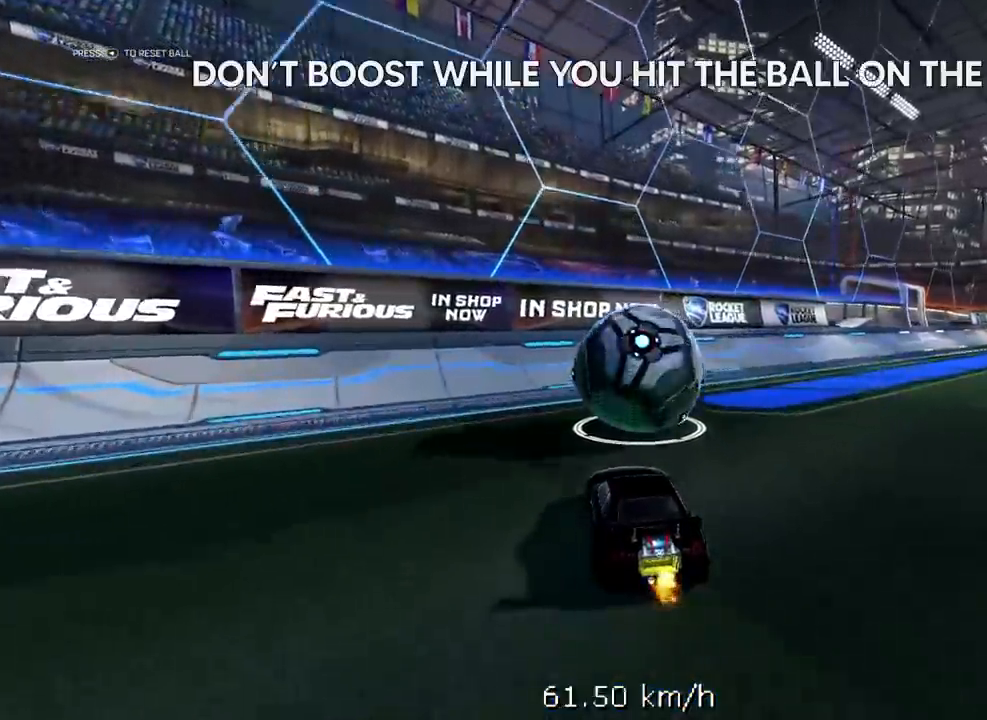
{"buttons": ["R1", "R2"], "left_stick": "center", "right_stick": "center", "events": [[383, "R1", "down"]]}
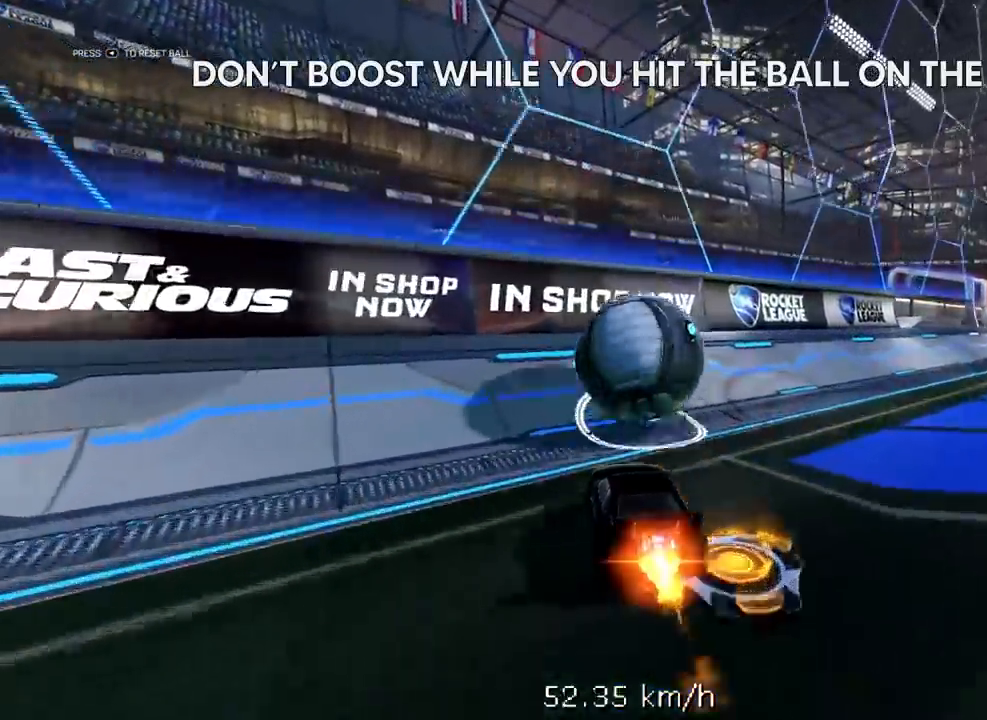
{"buttons": ["R2"], "left_stick": "center", "right_stick": "center", "events": [[50, "R1", "up"]]}
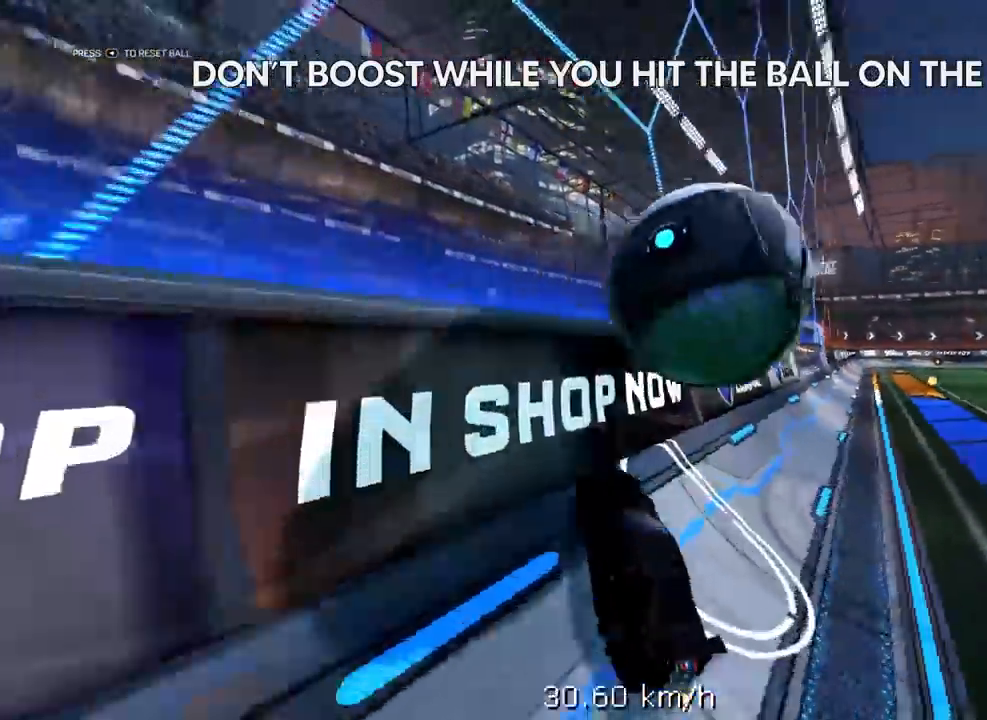
{"buttons": ["R2"], "left_stick": "center", "right_stick": "center", "events": []}
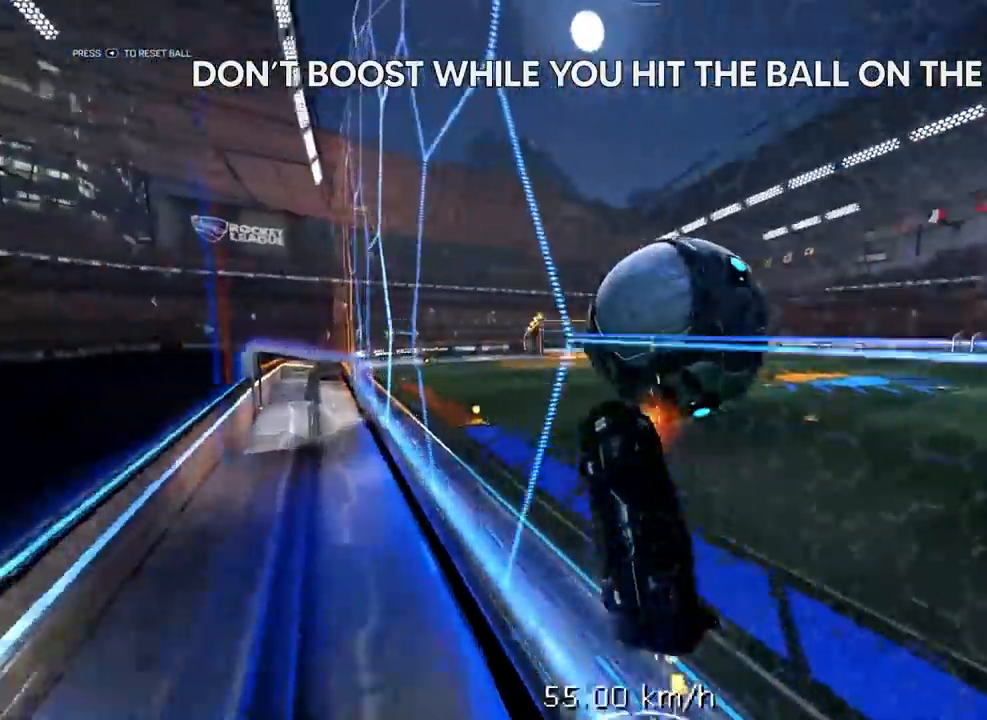
{"buttons": ["A", "R2"], "left_stick": "down", "right_stick": "center", "events": [[50, "left_stick", "right"], [483, "A", "down"], [483, "left_stick", "down"]]}
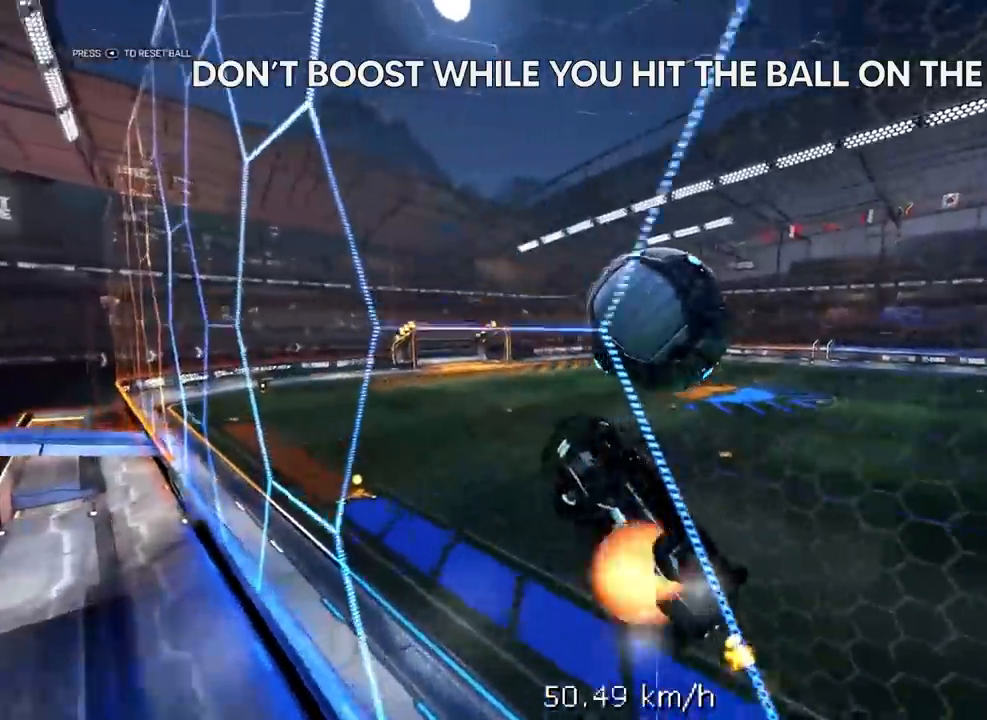
{"buttons": ["L2"], "left_stick": "center", "right_stick": "center", "events": [[83, "X", "down"], [117, "R2", "up"], [183, "left_stick", "down-left"], [250, "A", "up"], [250, "L2", "down"], [400, "R1", "down"], [400, "R2", "down"], [400, "X", "up"], [400, "left_stick", "center"], [433, "R1", "up"], [433, "R2", "up"]]}
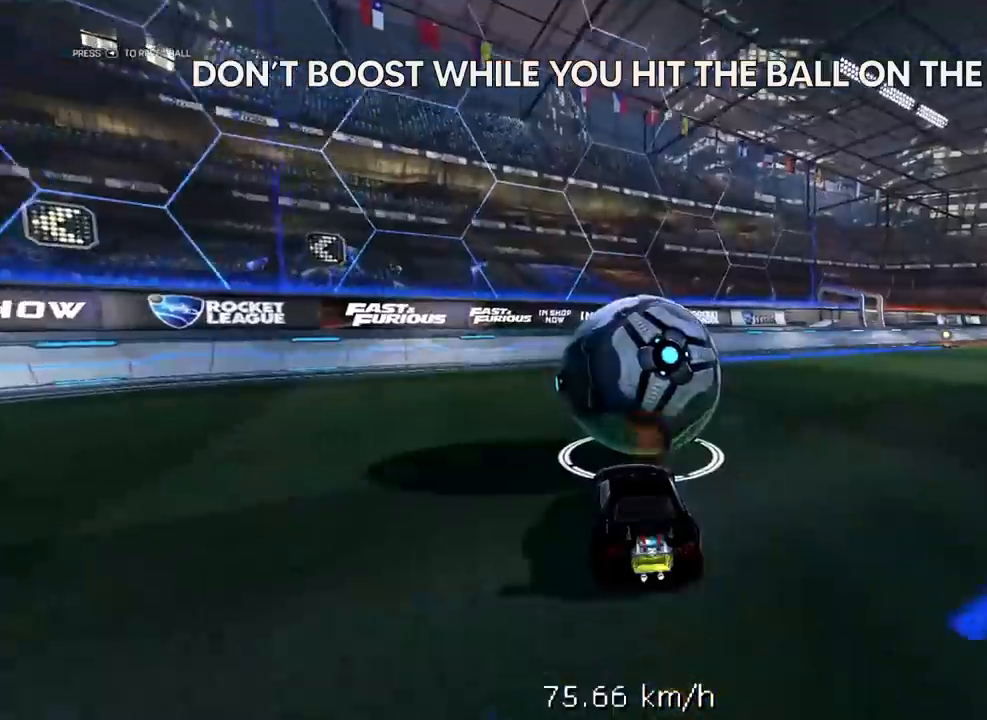
{"buttons": ["R2"], "left_stick": "center", "right_stick": "center", "events": [[67, "L2", "up"], [167, "R2", "down"], [367, "left_stick", "left"], [467, "left_stick", "center"]]}
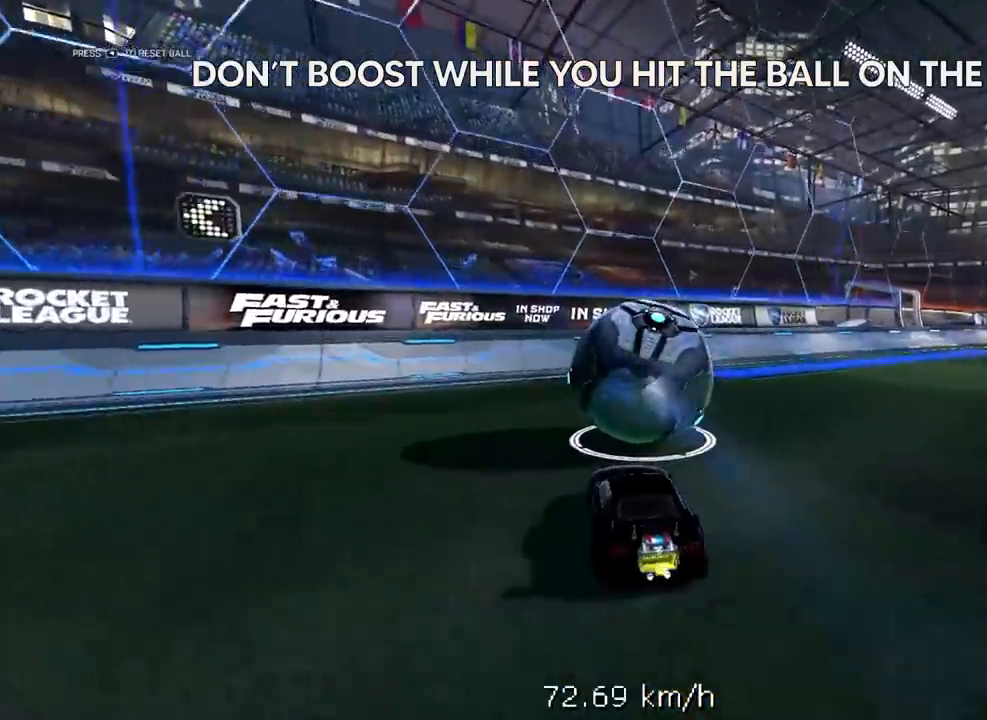
{"buttons": ["R1", "R2"], "left_stick": "center", "right_stick": "center", "events": [[167, "R1", "down"]]}
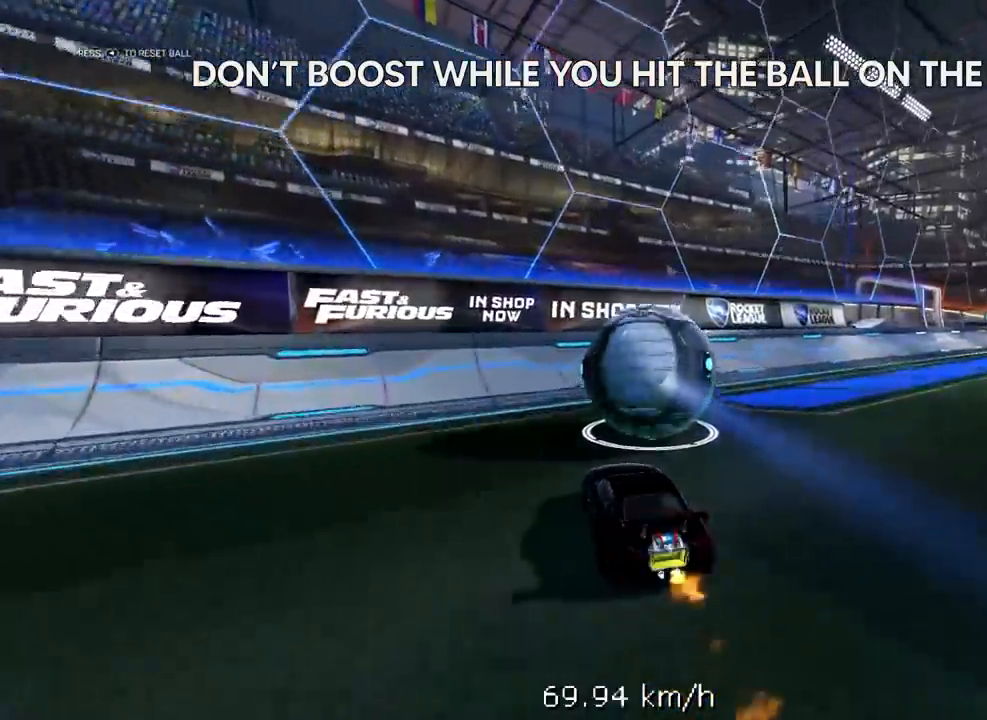
{"buttons": ["R2"], "left_stick": "center", "right_stick": "center", "events": [[33, "R1", "up"]]}
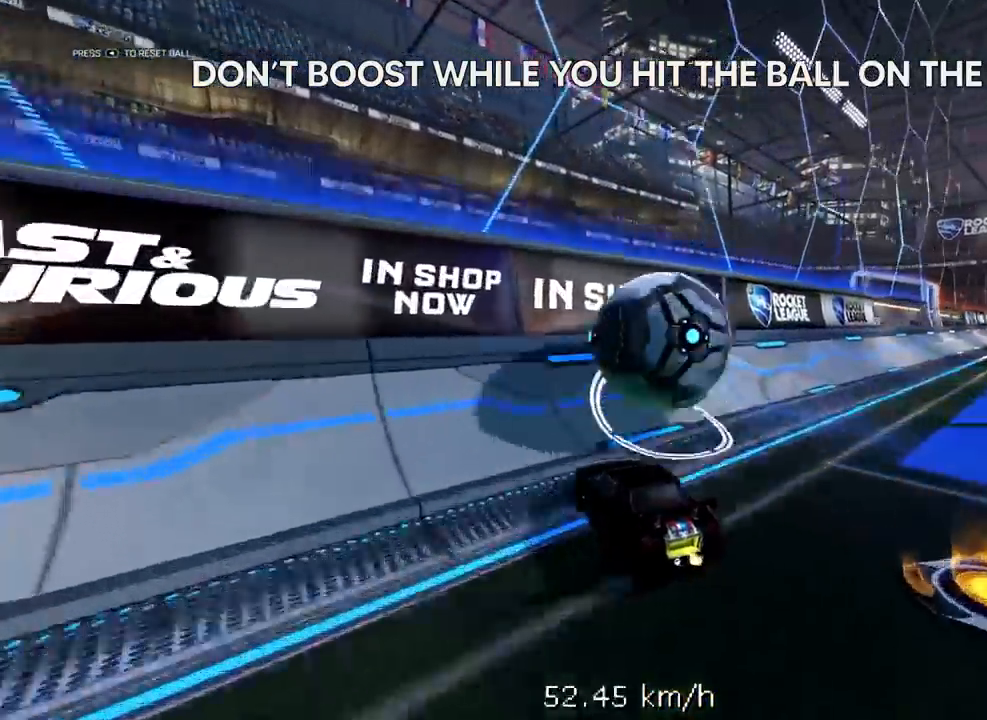
{"buttons": ["R2"], "left_stick": "center", "right_stick": "center", "events": [[167, "left_stick", "up-right"], [467, "left_stick", "center"]]}
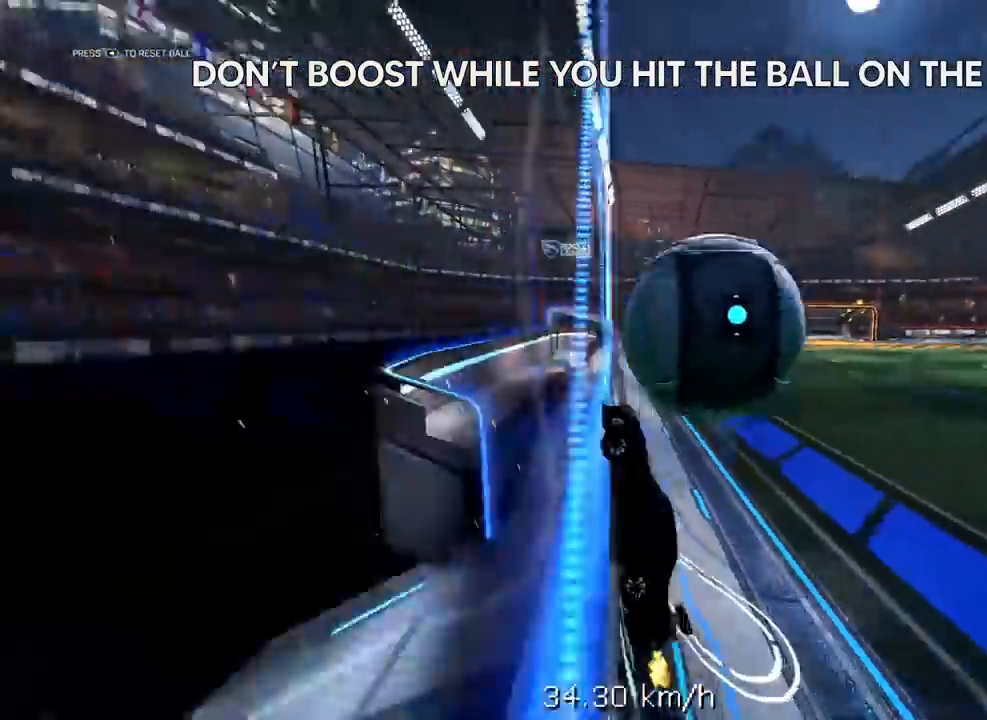
{"buttons": ["R2"], "left_stick": "center", "right_stick": "center", "events": [[100, "left_stick", "right"], [233, "left_stick", "up-right"], [467, "left_stick", "center"]]}
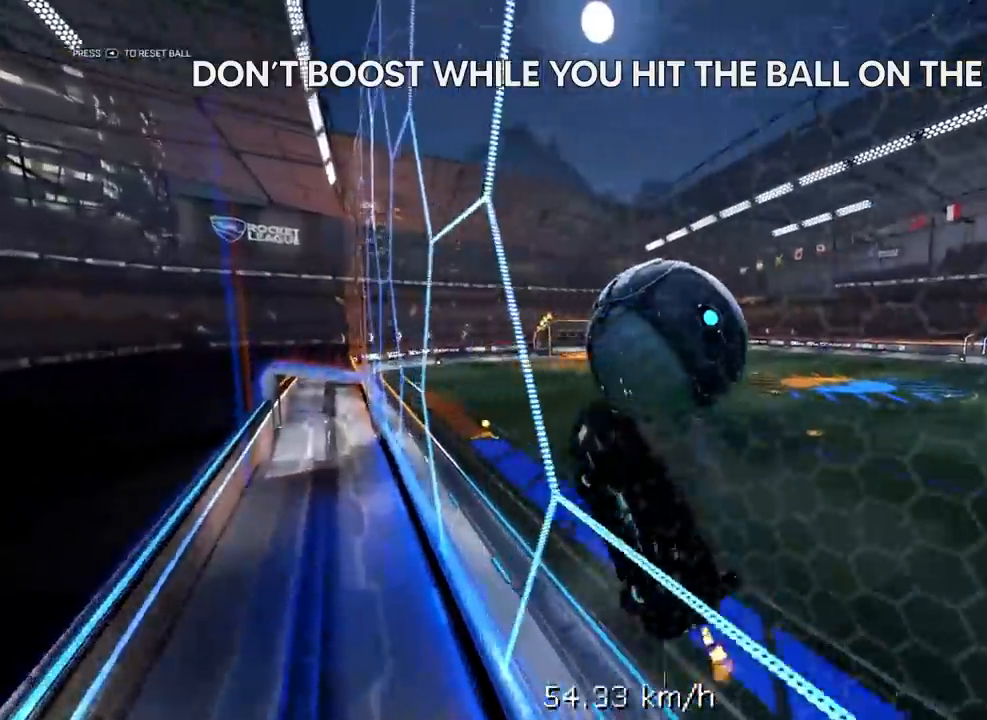
{"buttons": ["R2"], "left_stick": "center", "right_stick": "center", "events": []}
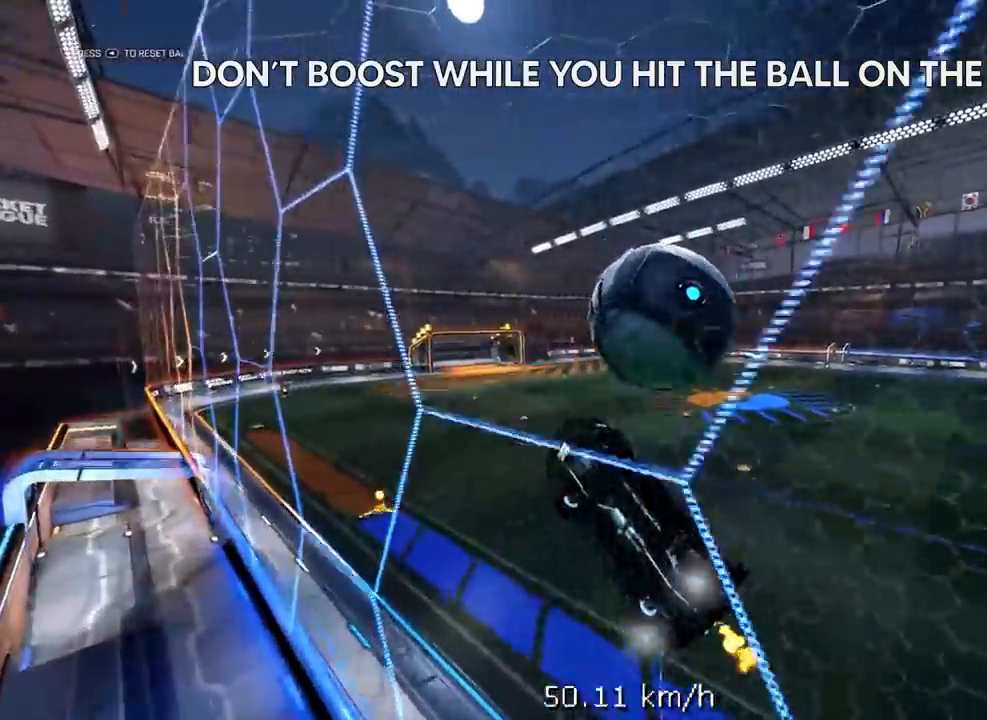
{"buttons": ["X", "L2"], "left_stick": "down-left", "right_stick": "center", "events": [[233, "A", "down"], [267, "L2", "down"], [267, "left_stick", "down"], [333, "X", "down"], [467, "A", "up"], [467, "R2", "up"], [500, "left_stick", "down-left"]]}
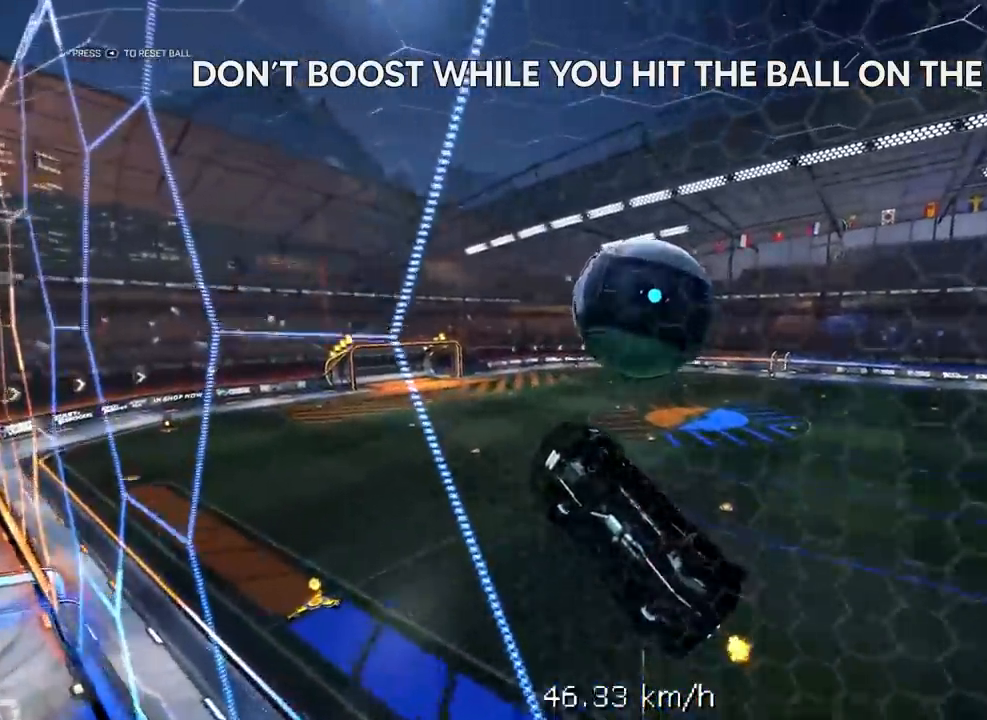
{"buttons": ["X", "L2"], "left_stick": "left", "right_stick": "center", "events": [[317, "left_stick", "left"]]}
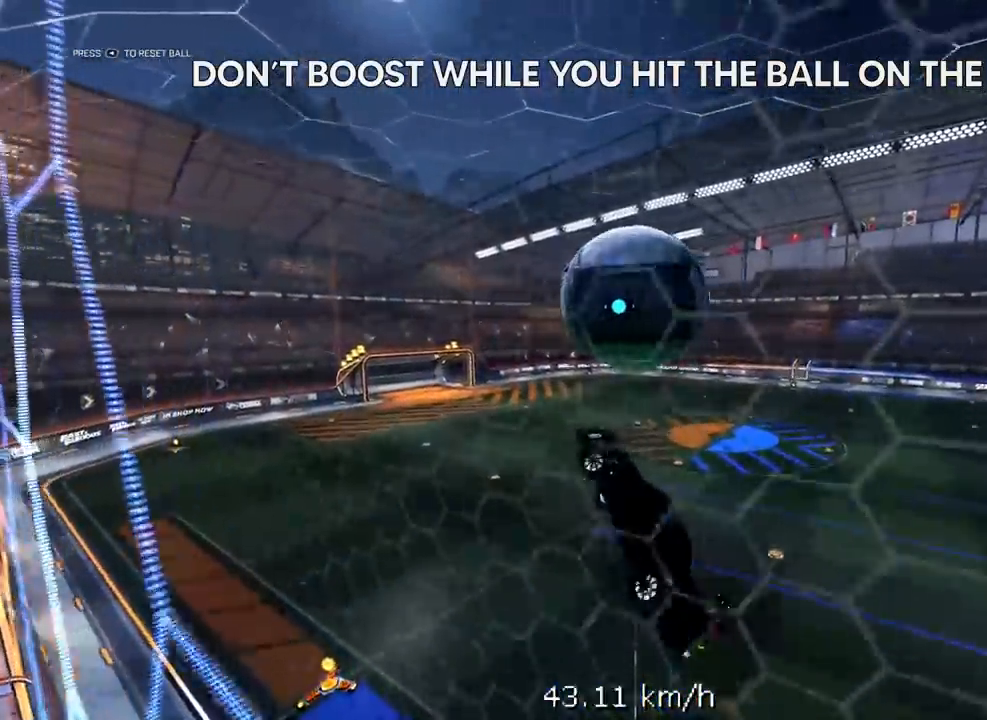
{"buttons": ["L2", "R1", "R2"], "left_stick": "down", "right_stick": "center", "events": [[67, "X", "up"], [200, "left_stick", "down-left"], [300, "R1", "down"], [333, "R2", "down"], [467, "left_stick", "down"]]}
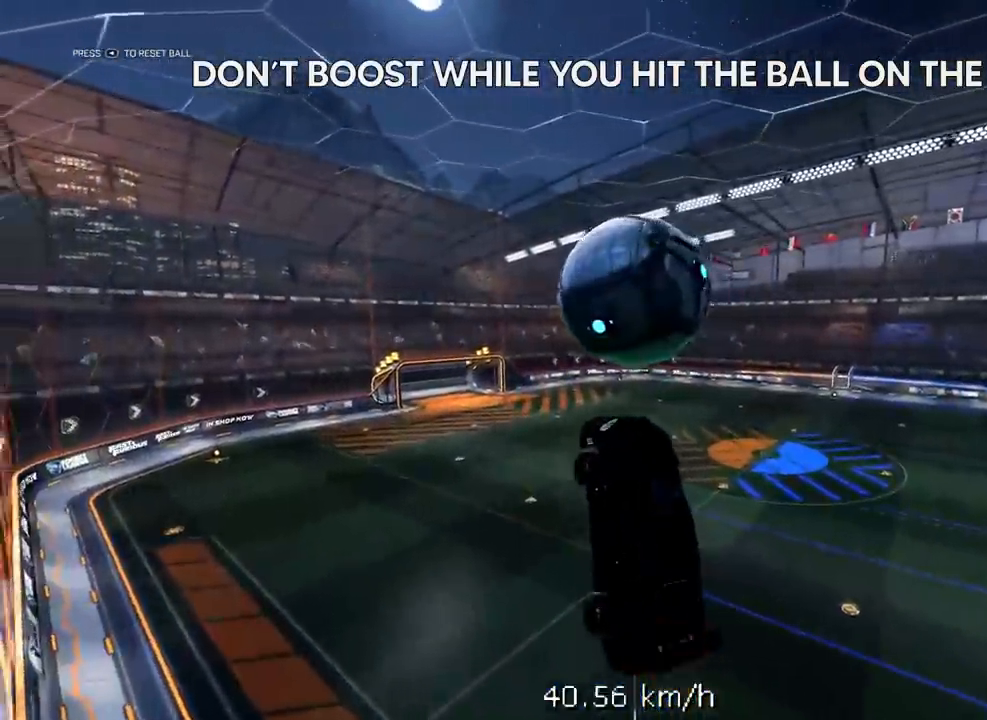
{"buttons": ["R2"], "left_stick": "center", "right_stick": "center", "events": [[33, "R1", "up"], [33, "R2", "up"], [100, "R2", "down"], [167, "R1", "down"], [300, "L2", "up"], [300, "left_stick", "center"], [483, "R1", "up"]]}
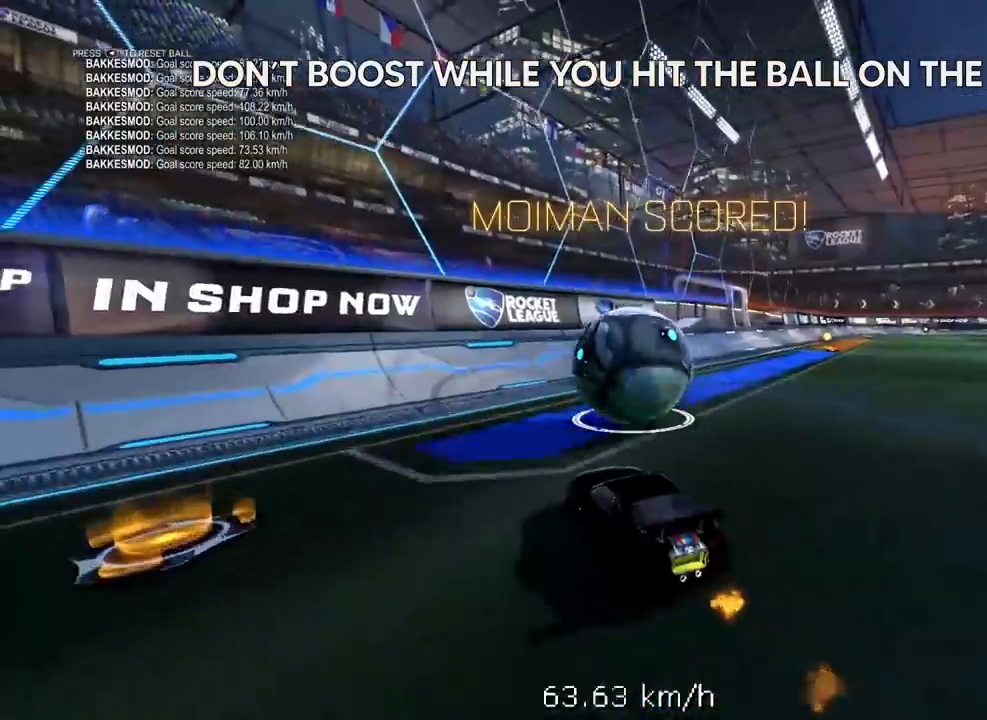
{"buttons": ["R2"], "left_stick": "center", "right_stick": "center", "events": []}
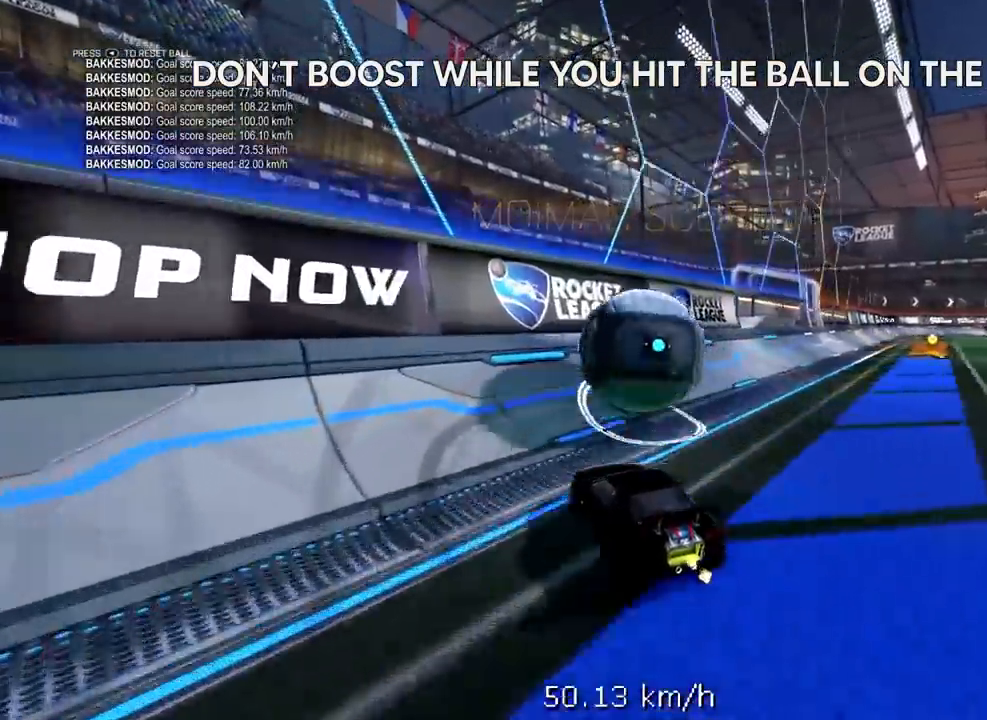
{"buttons": ["R2"], "left_stick": "center", "right_stick": "center", "events": []}
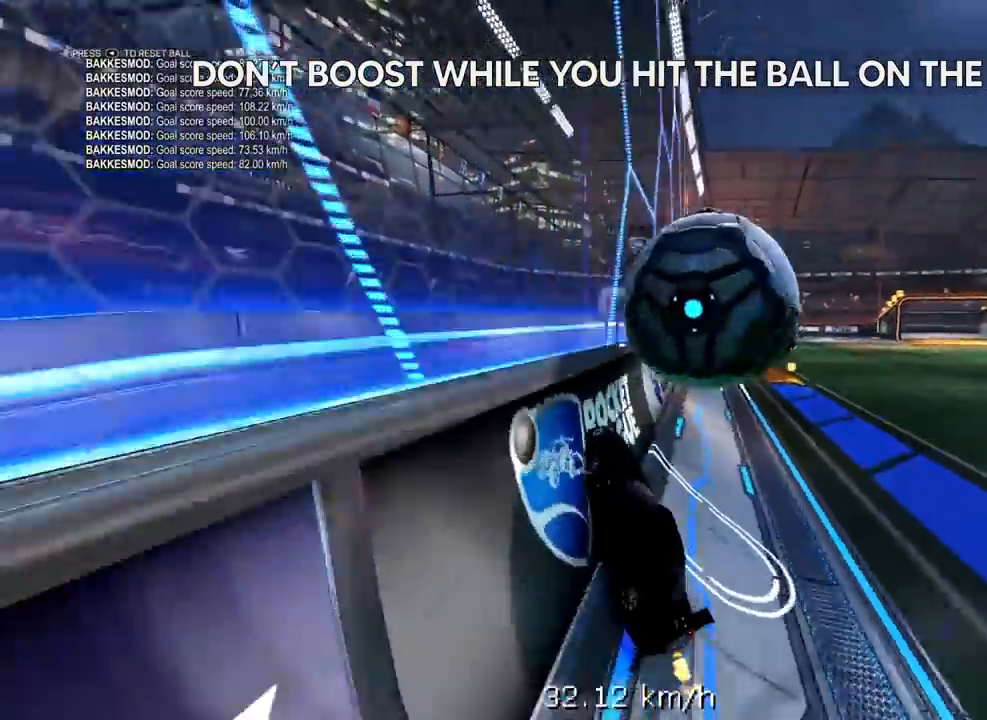
{"buttons": ["R2"], "left_stick": "center", "right_stick": "center", "events": [[150, "left_stick", "up-right"], [383, "left_stick", "center"]]}
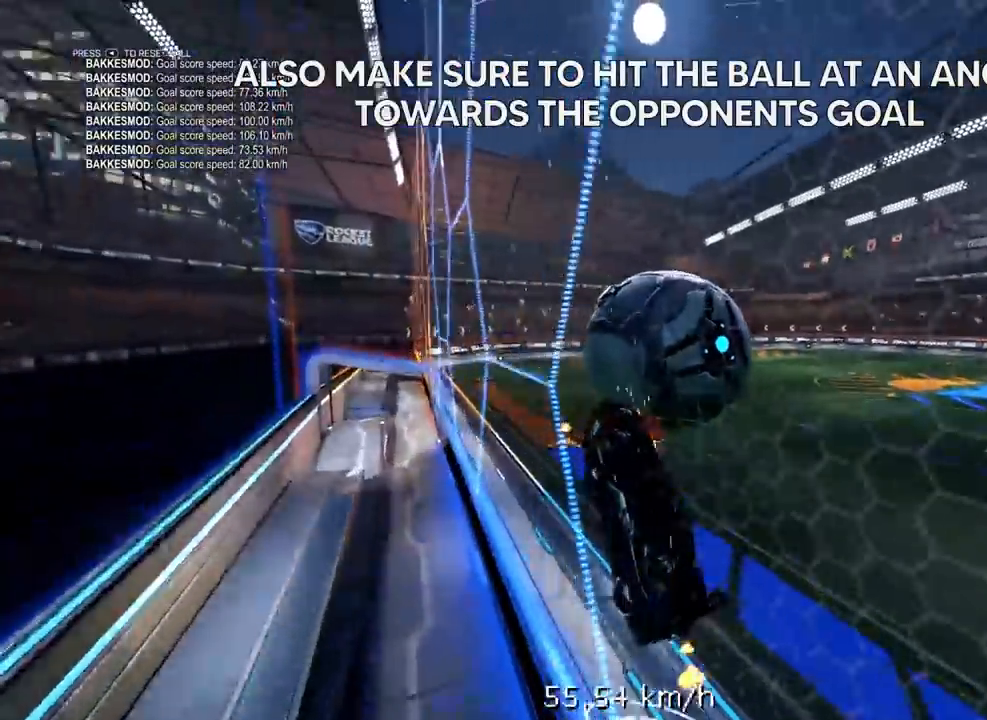
{"buttons": ["R2"], "left_stick": "center", "right_stick": "center", "events": [[117, "left_stick", "up-right"], [317, "left_stick", "center"]]}
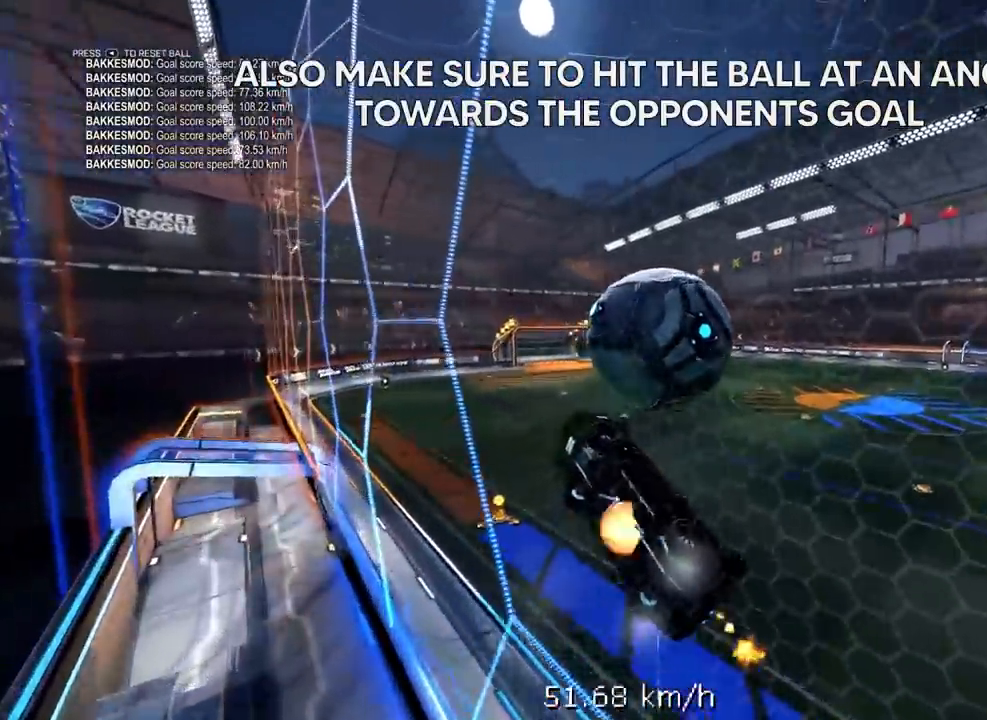
{"buttons": ["X", "L2"], "left_stick": "left", "right_stick": "center", "events": [[17, "A", "down"], [17, "left_stick", "down"], [83, "L2", "down"], [83, "X", "down"], [183, "R2", "up"], [183, "left_stick", "down-left"], [250, "A", "up"], [500, "left_stick", "left"]]}
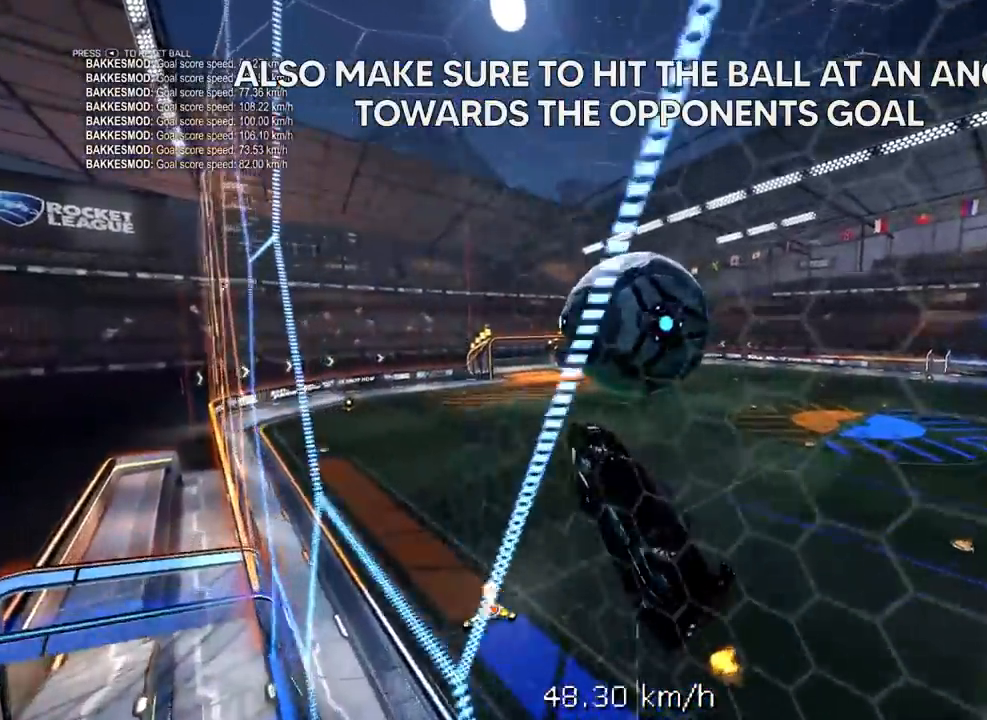
{"buttons": ["L2"], "left_stick": "down-left", "right_stick": "center", "events": [[283, "X", "up"], [417, "left_stick", "down-left"]]}
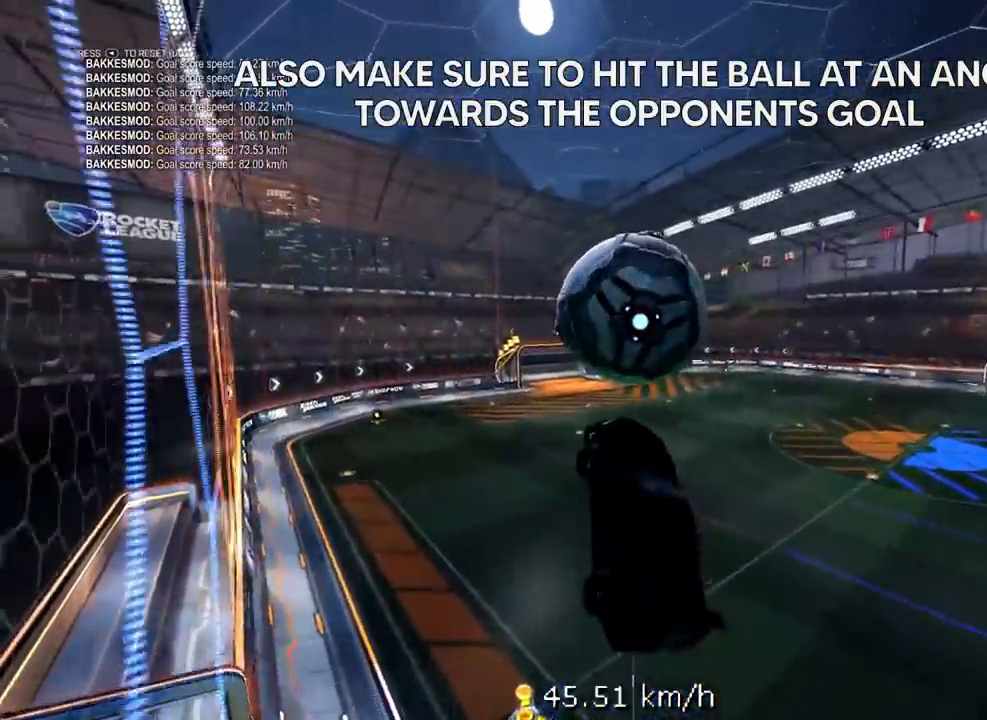
{"buttons": ["L2", "R1", "R2"], "left_stick": "down-right", "right_stick": "center", "events": [[50, "R1", "down"], [83, "R2", "down"], [150, "left_stick", "down"], [283, "R1", "up"], [283, "R2", "up"], [383, "R2", "down"], [383, "left_stick", "down-right"], [450, "R1", "down"]]}
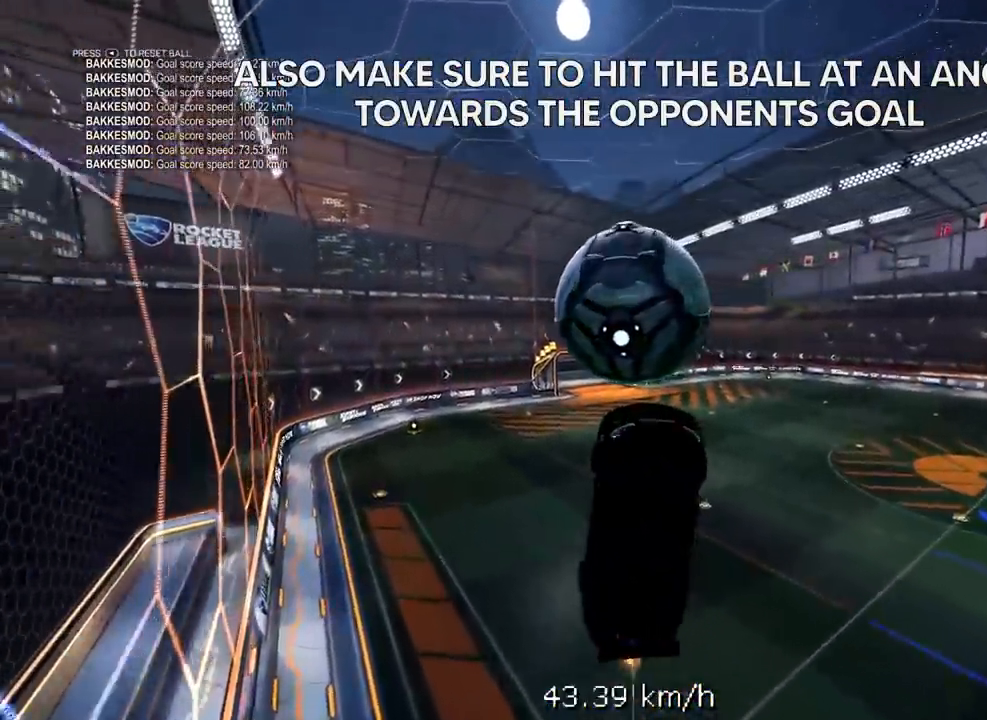
{"buttons": ["L2", "R1"], "left_stick": "down", "right_stick": "center", "events": [[117, "R1", "up"], [183, "R2", "up"], [317, "R1", "down"], [350, "left_stick", "down"]]}
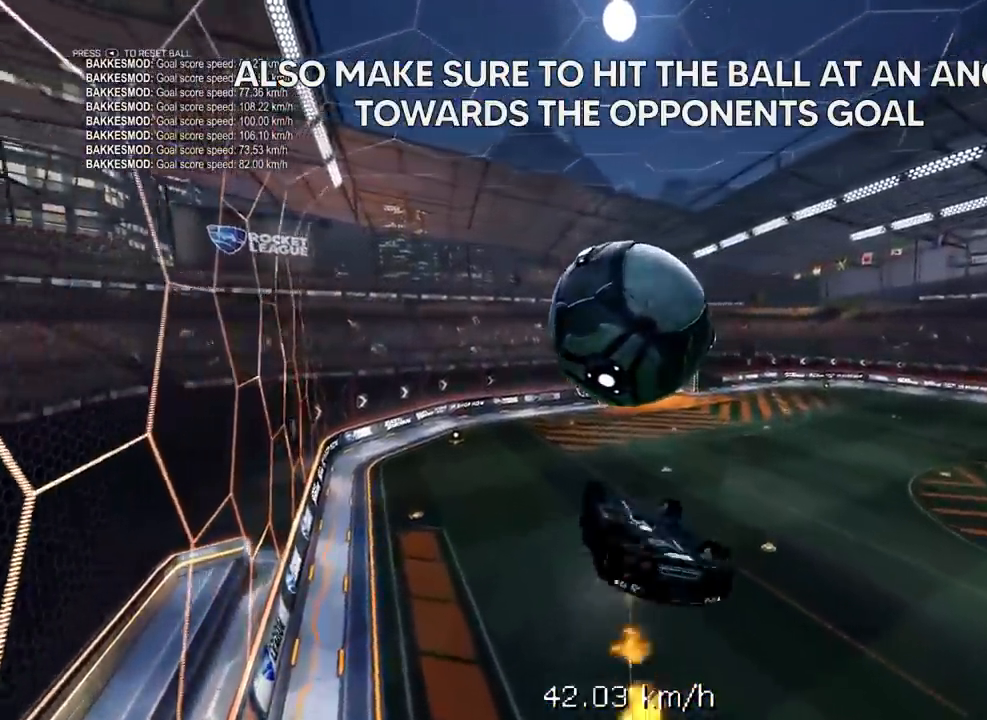
{"buttons": ["A", "L2"], "left_stick": "down", "right_stick": "center", "events": [[50, "R1", "up"], [250, "A", "down"]]}
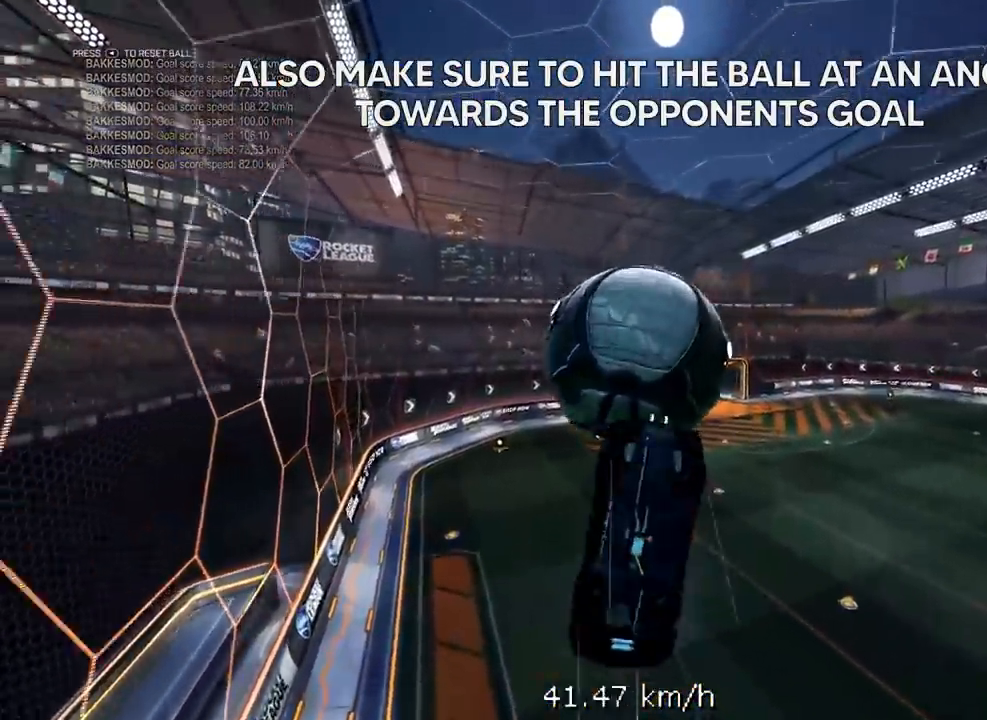
{"buttons": ["R1"], "left_stick": "center", "right_stick": "center", "events": [[17, "L2", "up"], [83, "left_stick", "center"], [183, "R1", "down"], [250, "A", "up"]]}
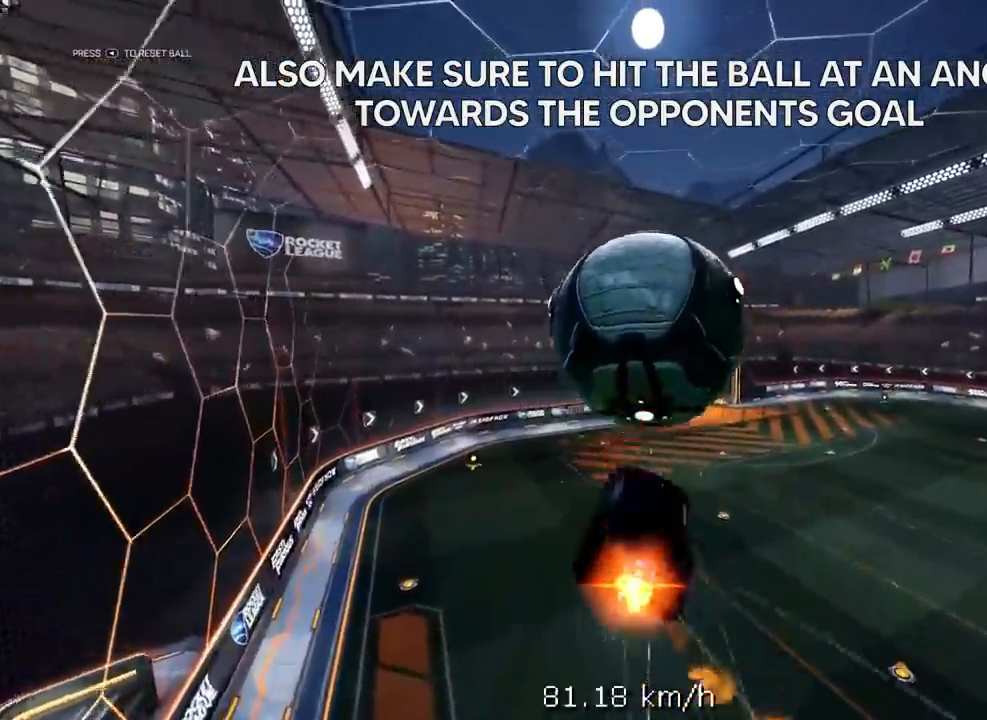
{"buttons": ["L1", "R1"], "left_stick": "up", "right_stick": "center", "events": [[150, "left_stick", "up-right"], [250, "L1", "down"], [417, "left_stick", "up"]]}
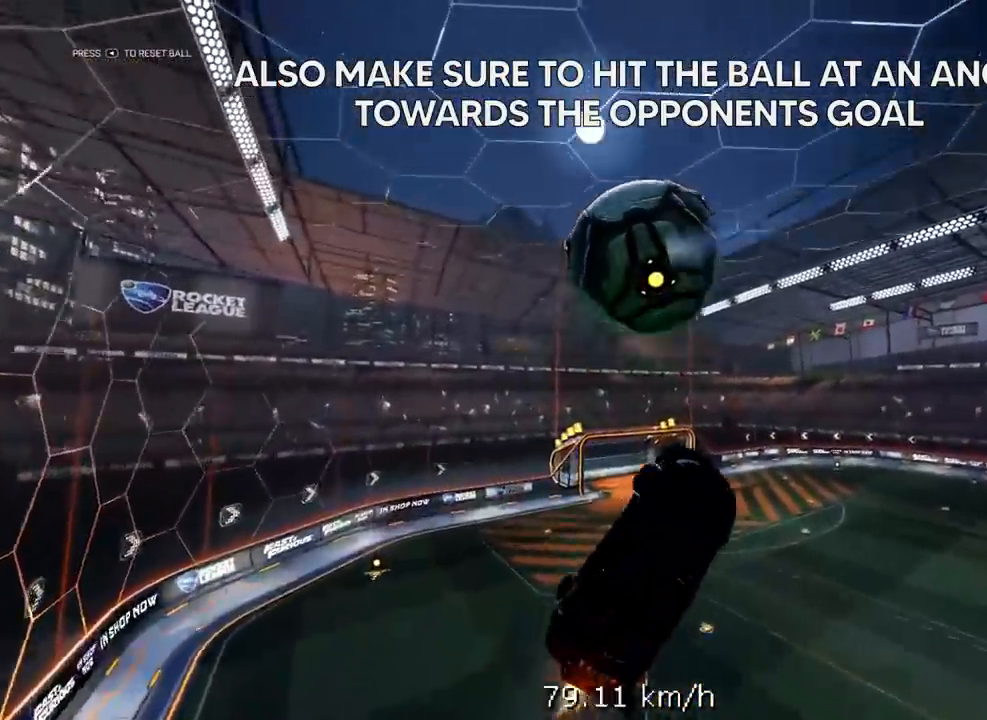
{"buttons": ["L1", "R1", "L3"], "left_stick": "up-left", "right_stick": "center", "events": [[150, "L3", "down"], [150, "left_stick", "up-left"]]}